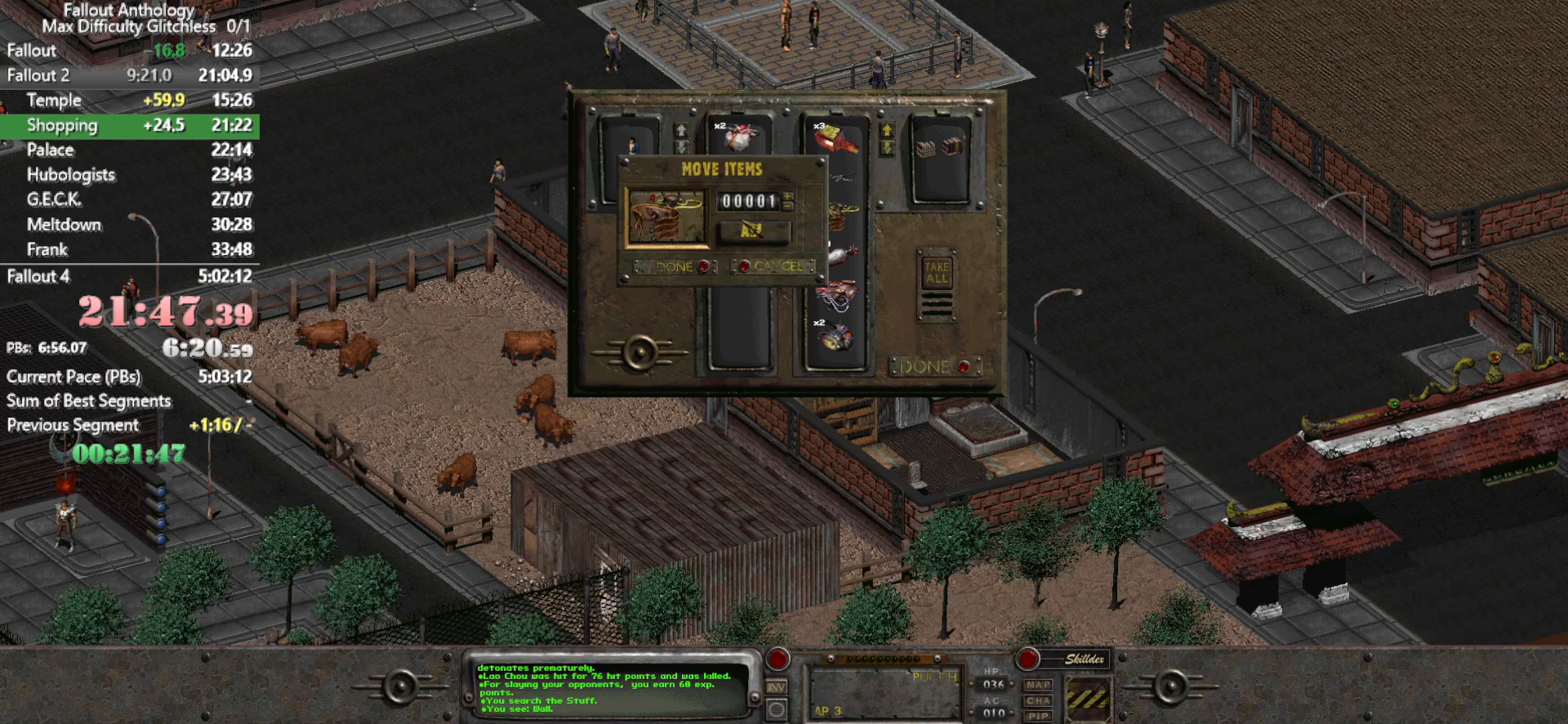
Gameplay with keyboard and mouse; each line is a JSON object with the keys and mouse buttons held at the frame after it. "events" lists presses ("down") and releases ("up") of "1", "2", "3", "4", "5", "a", "alt", "c", "caps_lock", "ctrl", "d", "down", "e", "f", "g", "left", "q", "r", "return", "right", "s", "shift", "space", "t", "tab", "up", "v", "w", "x", "z", "mouse_left", "mouse_right", "mouse_mb4" and "mouse_mb5" between this image and that frame as [ms after this image, input, new state], when the widget could be followed in between. "mouse_left", "mouse_right", "mouse_mb4", "mouse_mb5" = the "left", "right", "mb4", "mb5" buttons of the "mouse" list. No other keys are recorded. Not read: mouse_move mouse_wheel_down mouse_wheel_up.
{"keys": [], "mouse": [], "events": [[183, "mouse_left", "down"], [283, "mouse_left", "up"]]}
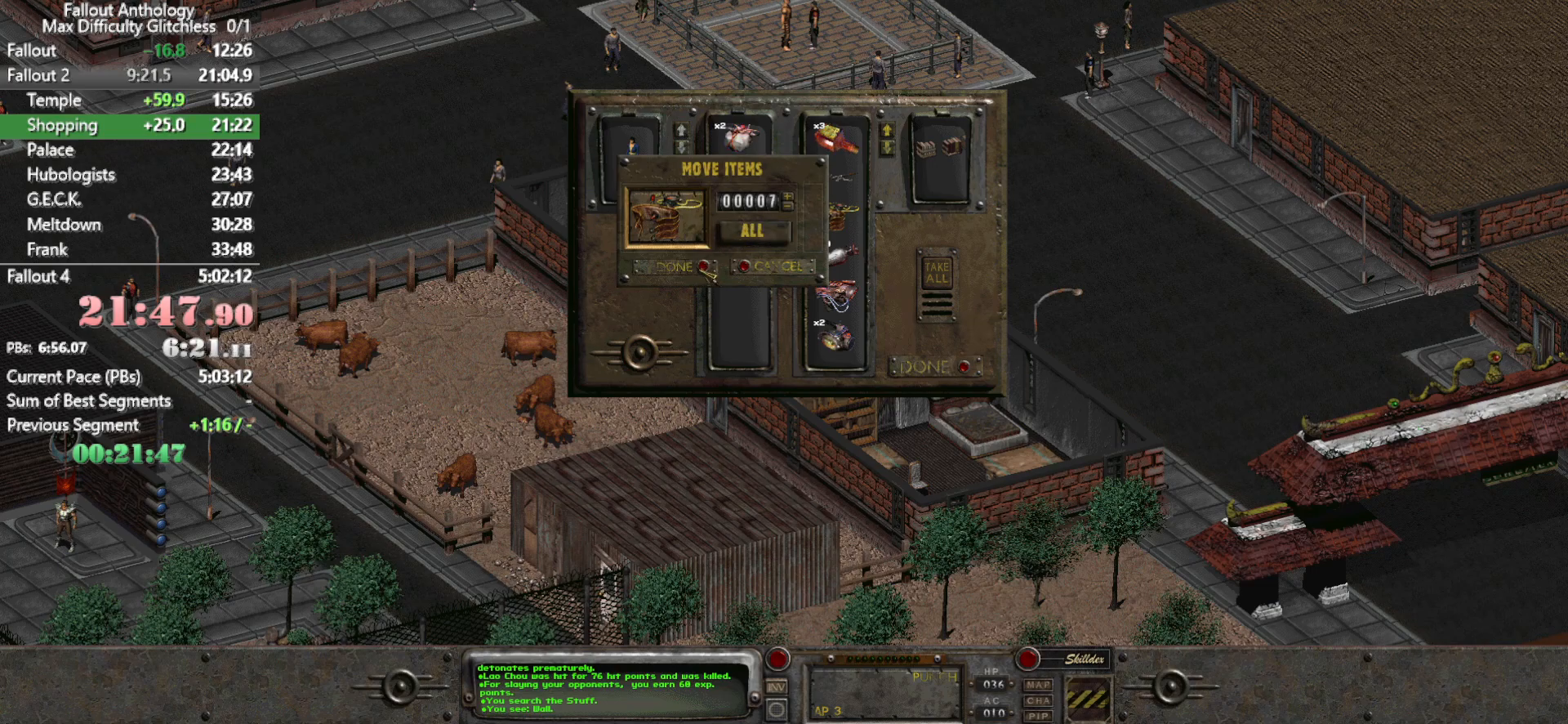
{"keys": [], "mouse": [], "events": [[67, "mouse_left", "down"], [167, "mouse_left", "up"]]}
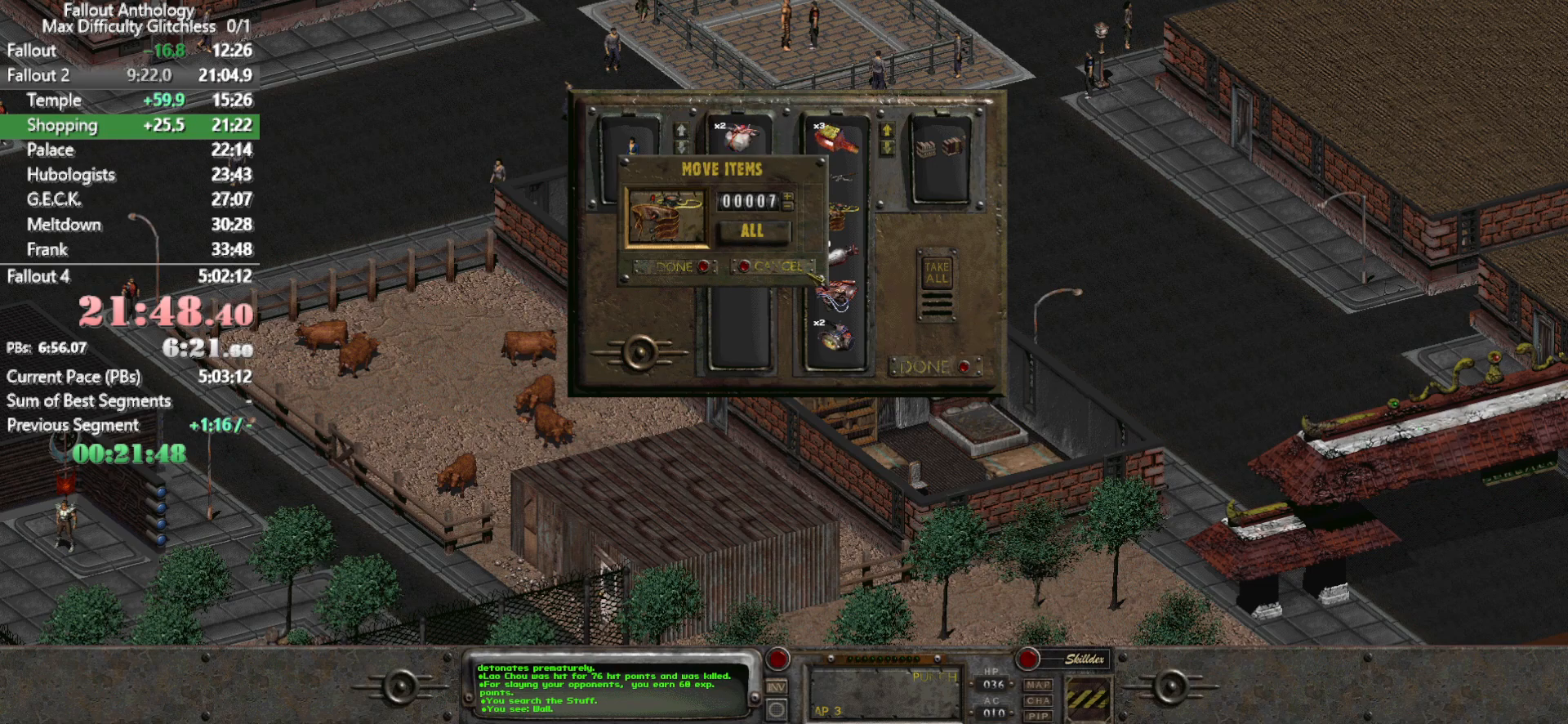
{"keys": [], "mouse": [], "events": []}
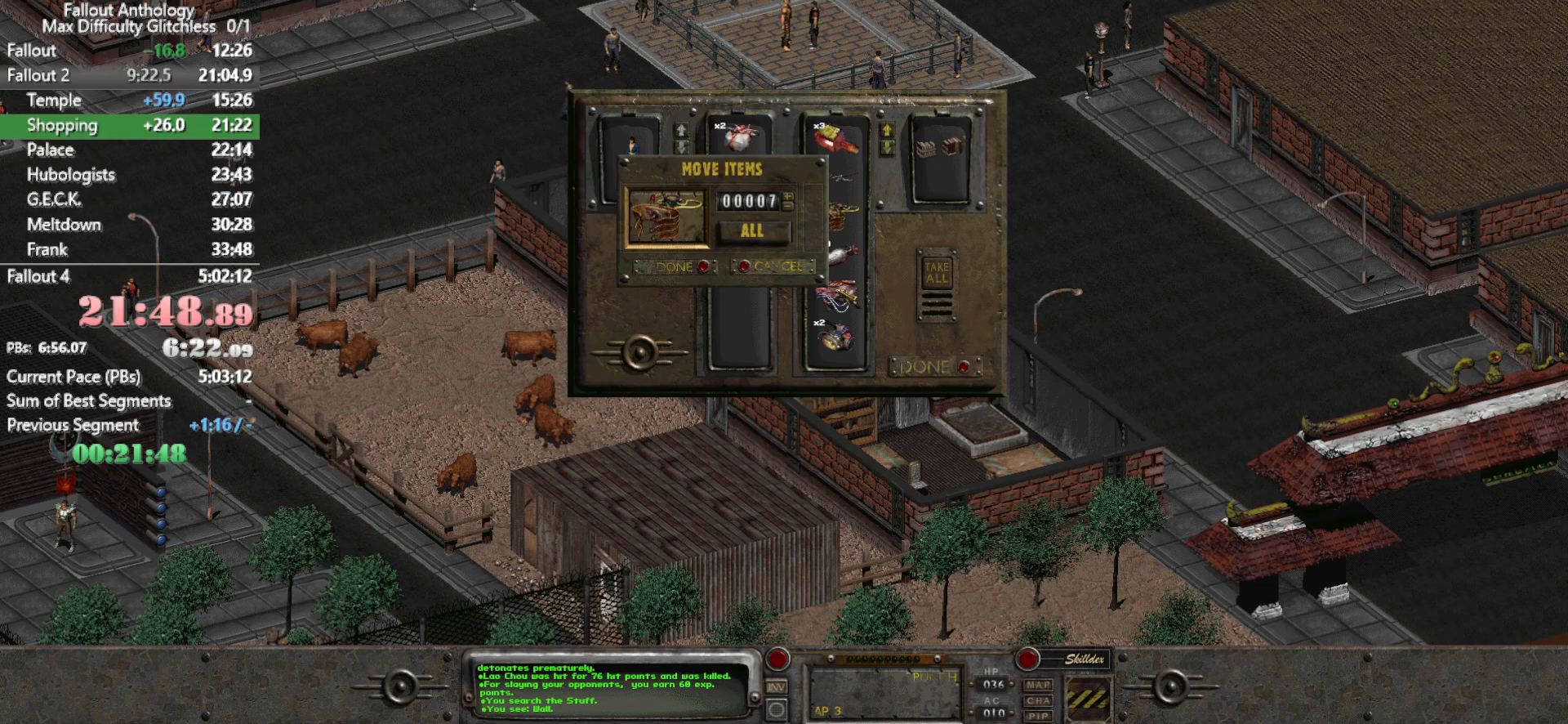
{"keys": [], "mouse": [], "events": []}
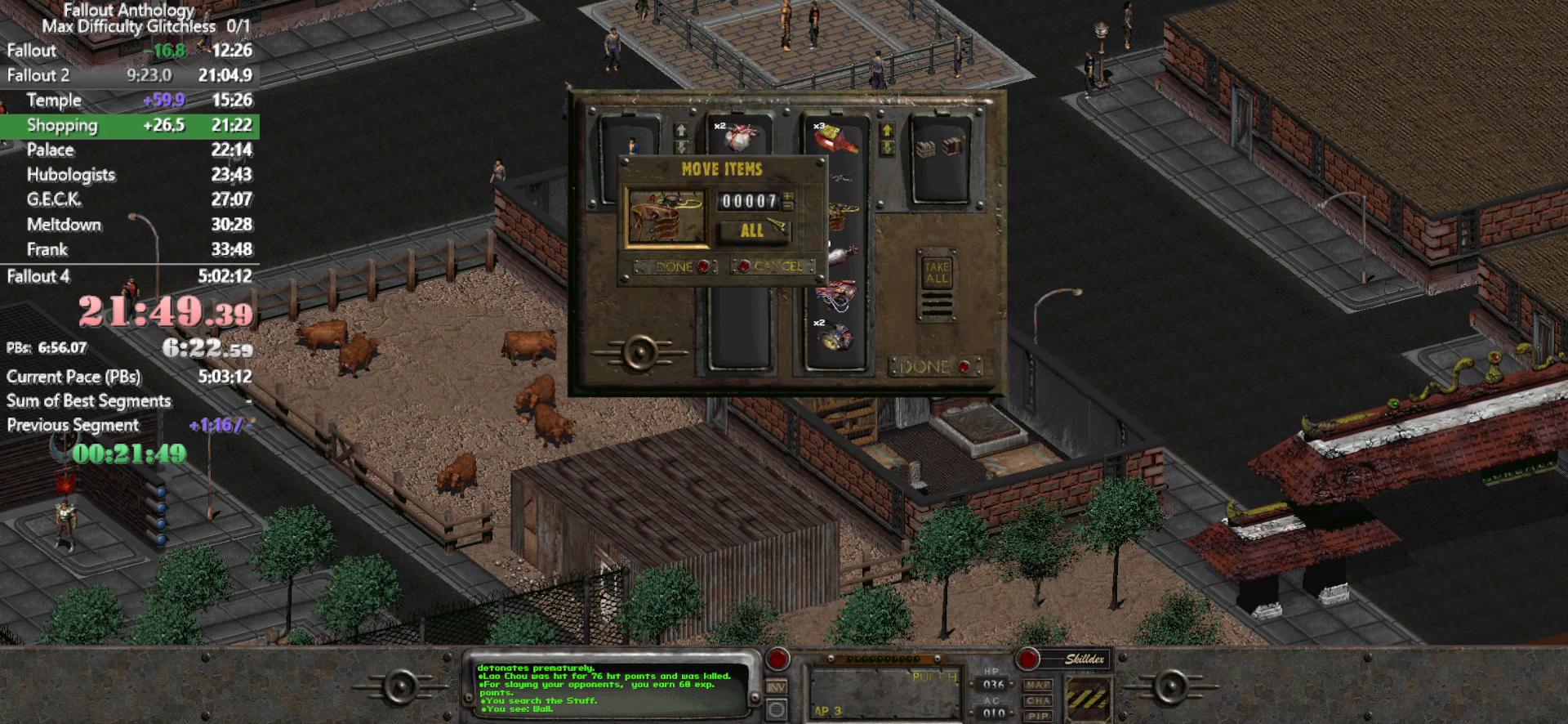
{"keys": [], "mouse": [], "events": []}
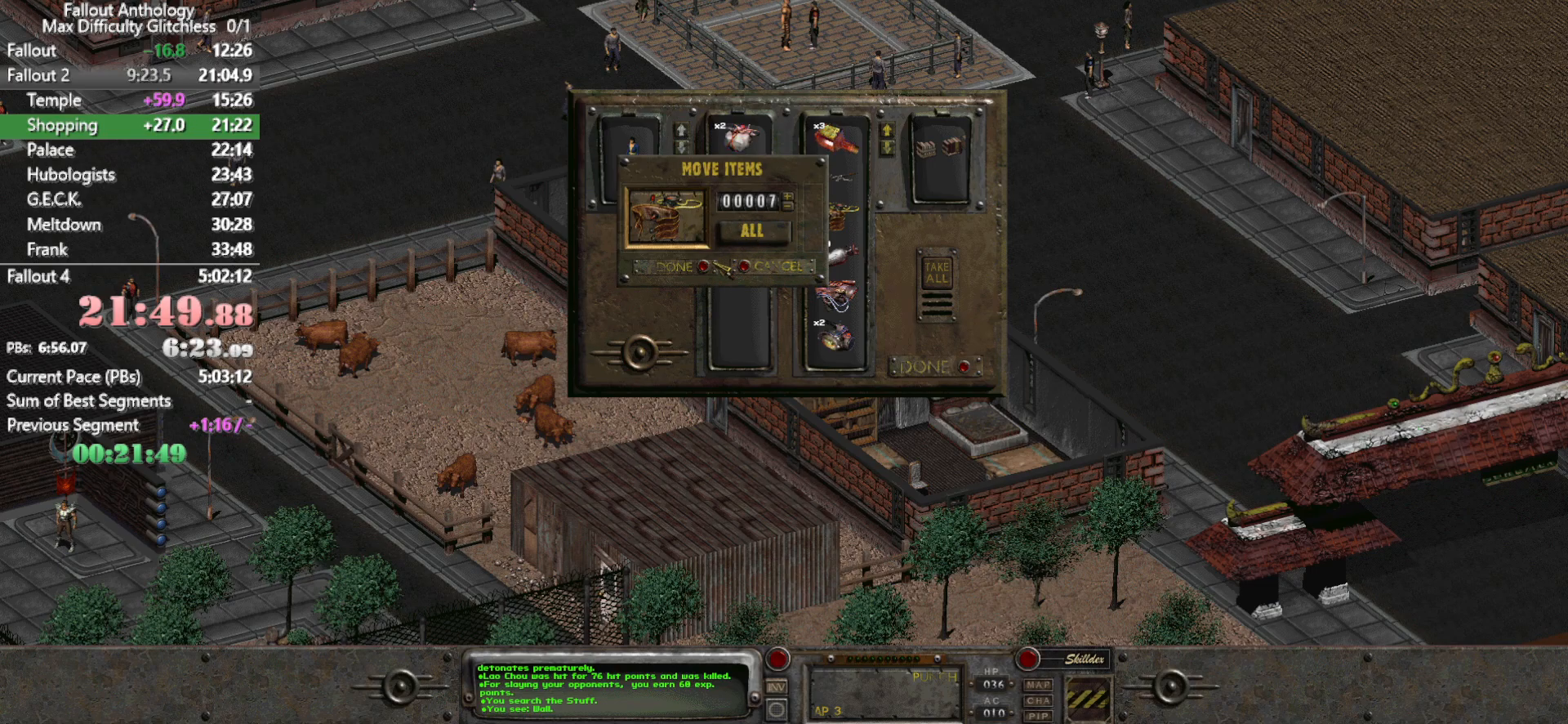
{"keys": [], "mouse": [], "events": [[217, "mouse_left", "down"], [317, "mouse_left", "up"]]}
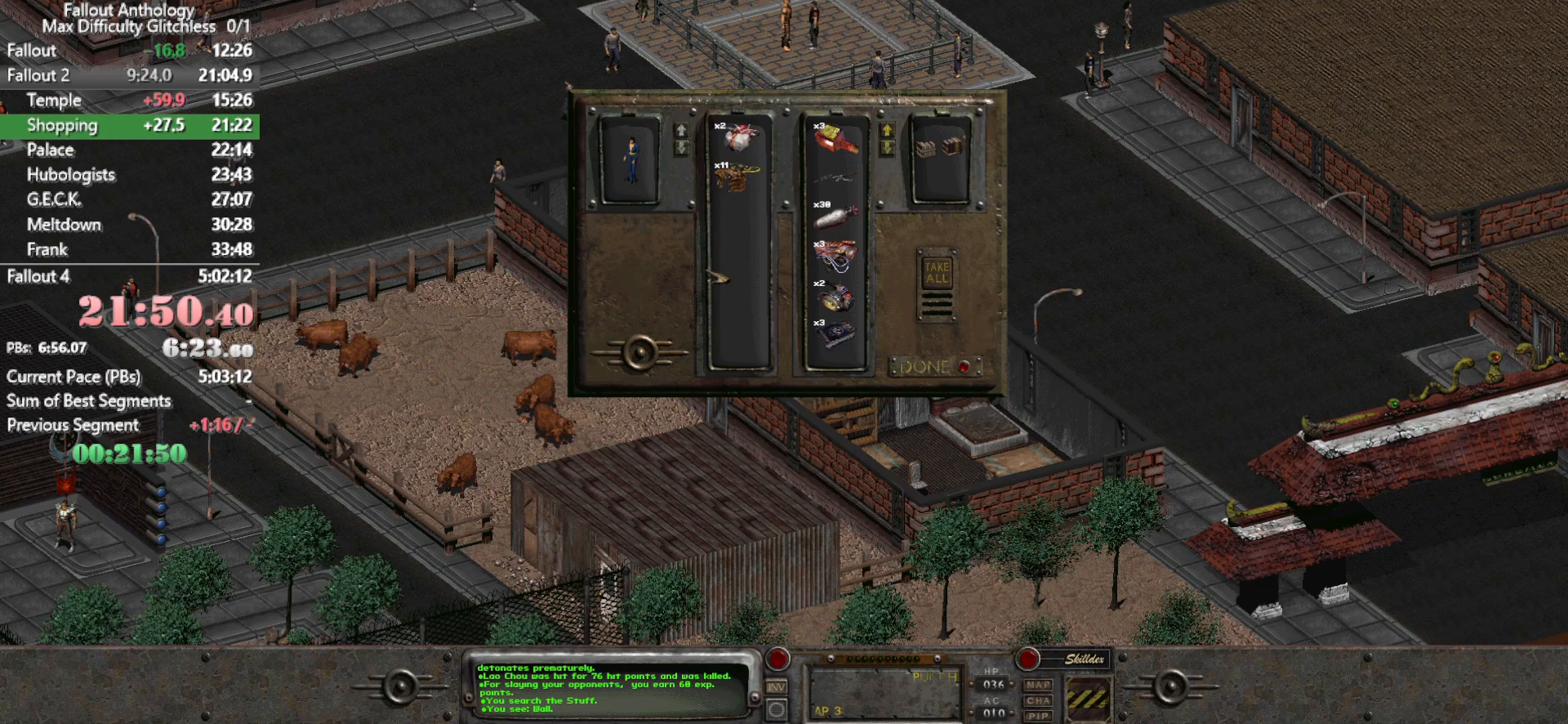
{"keys": [], "mouse": [], "events": []}
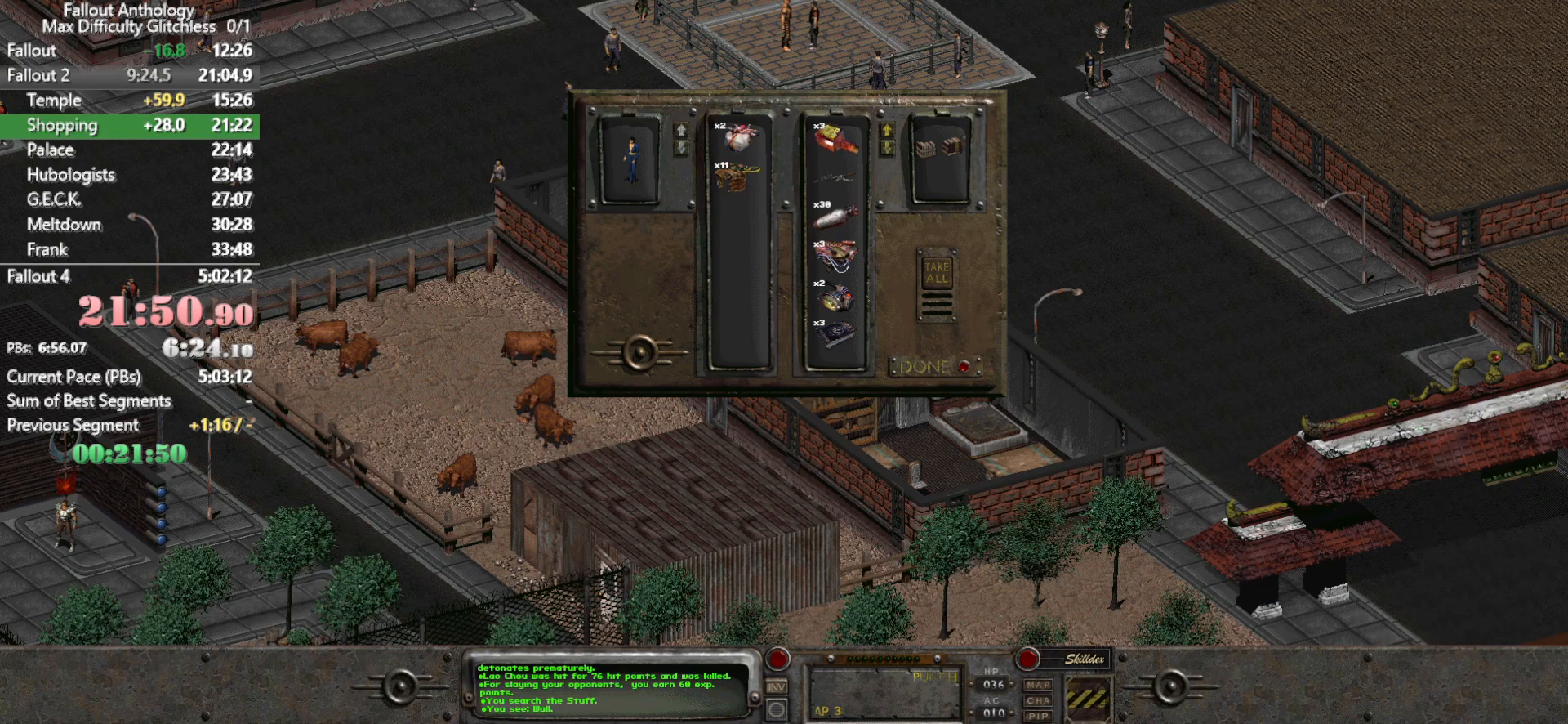
{"keys": [], "mouse": [], "events": []}
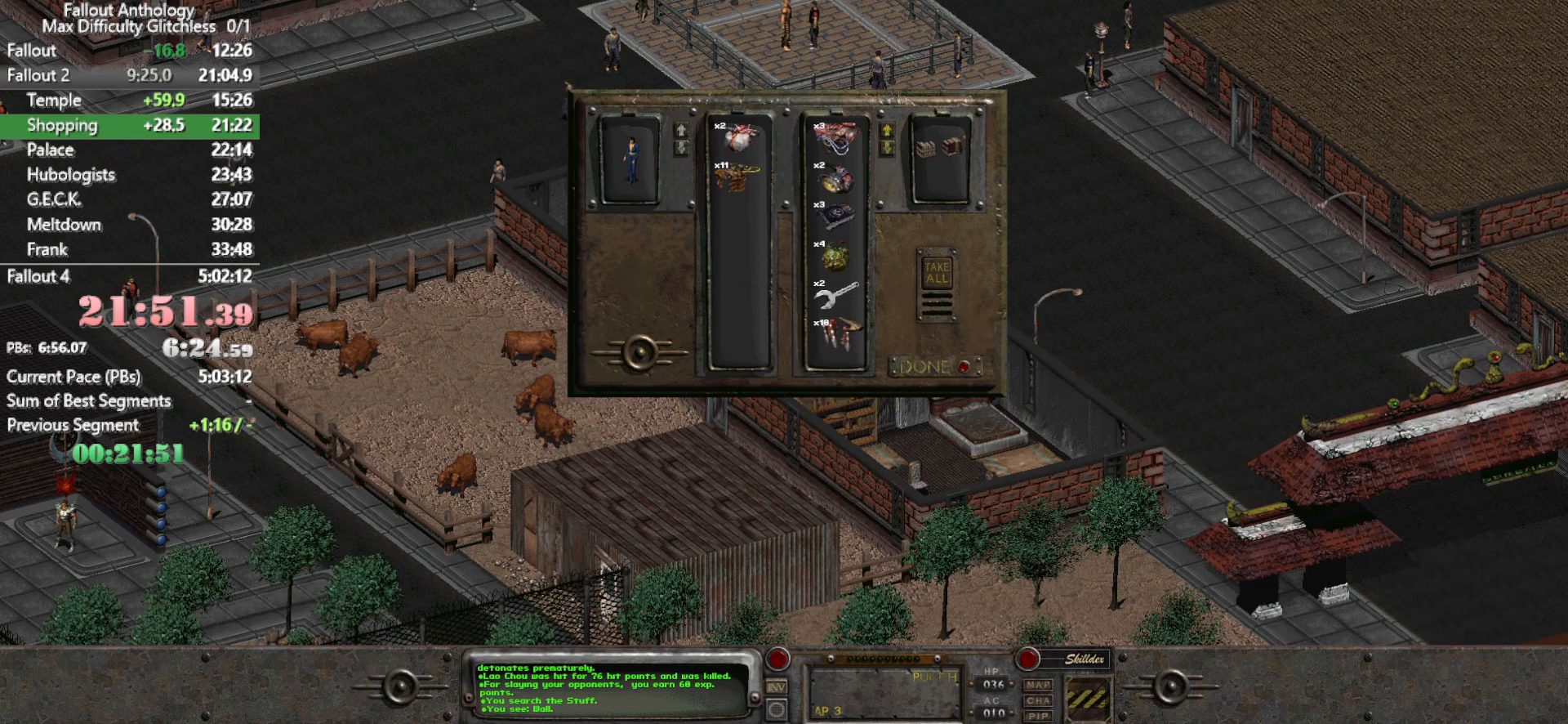
{"keys": [], "mouse": [], "events": []}
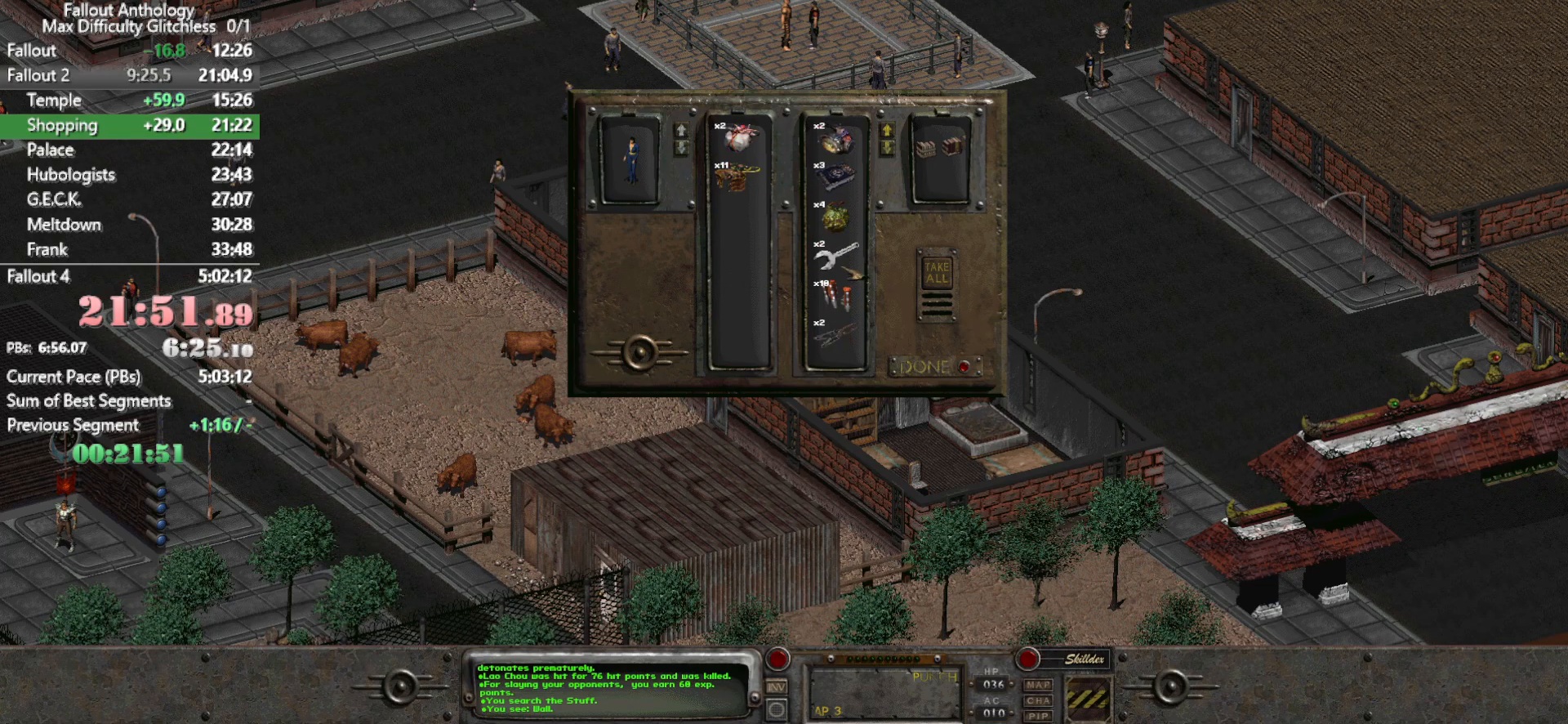
{"keys": [], "mouse": [], "events": []}
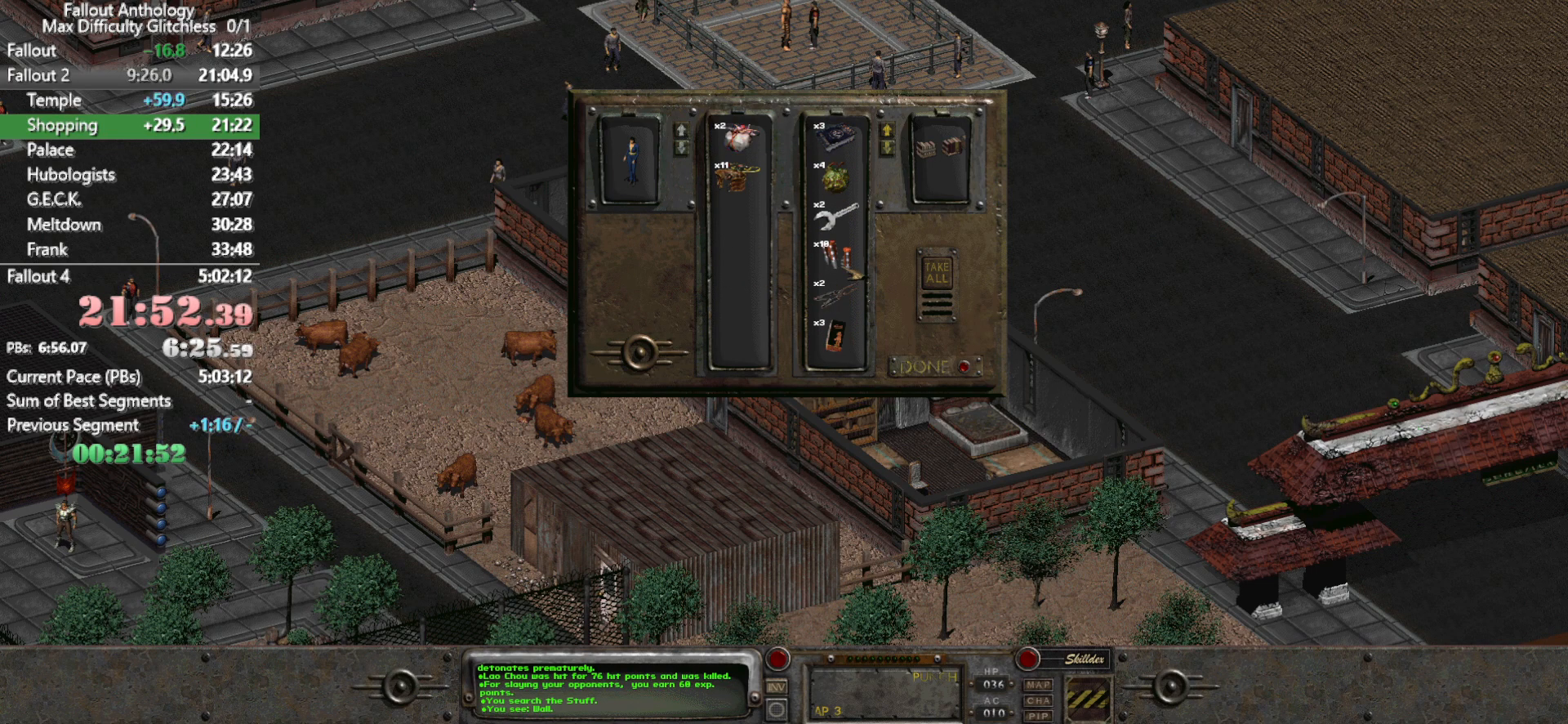
{"keys": [], "mouse": [], "events": []}
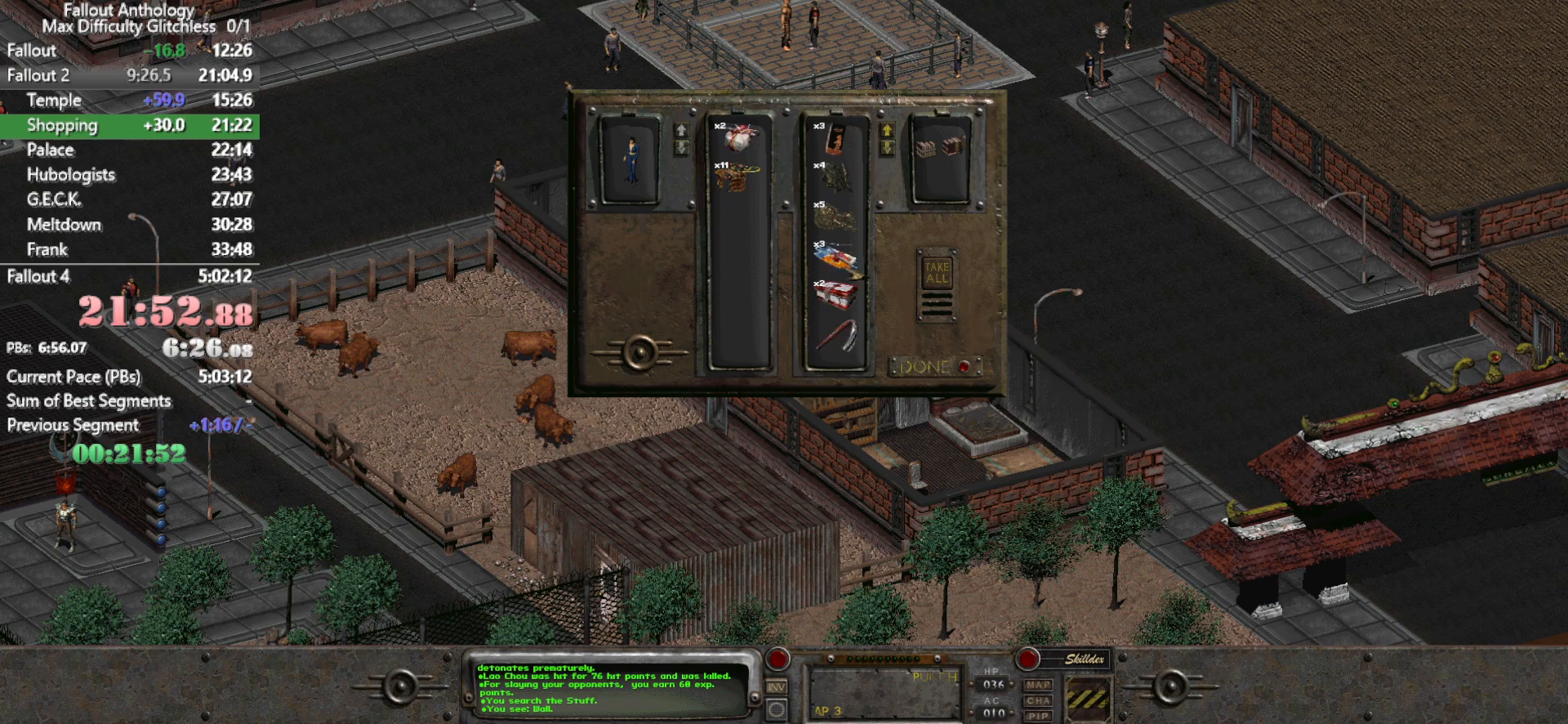
{"keys": [], "mouse": [], "events": []}
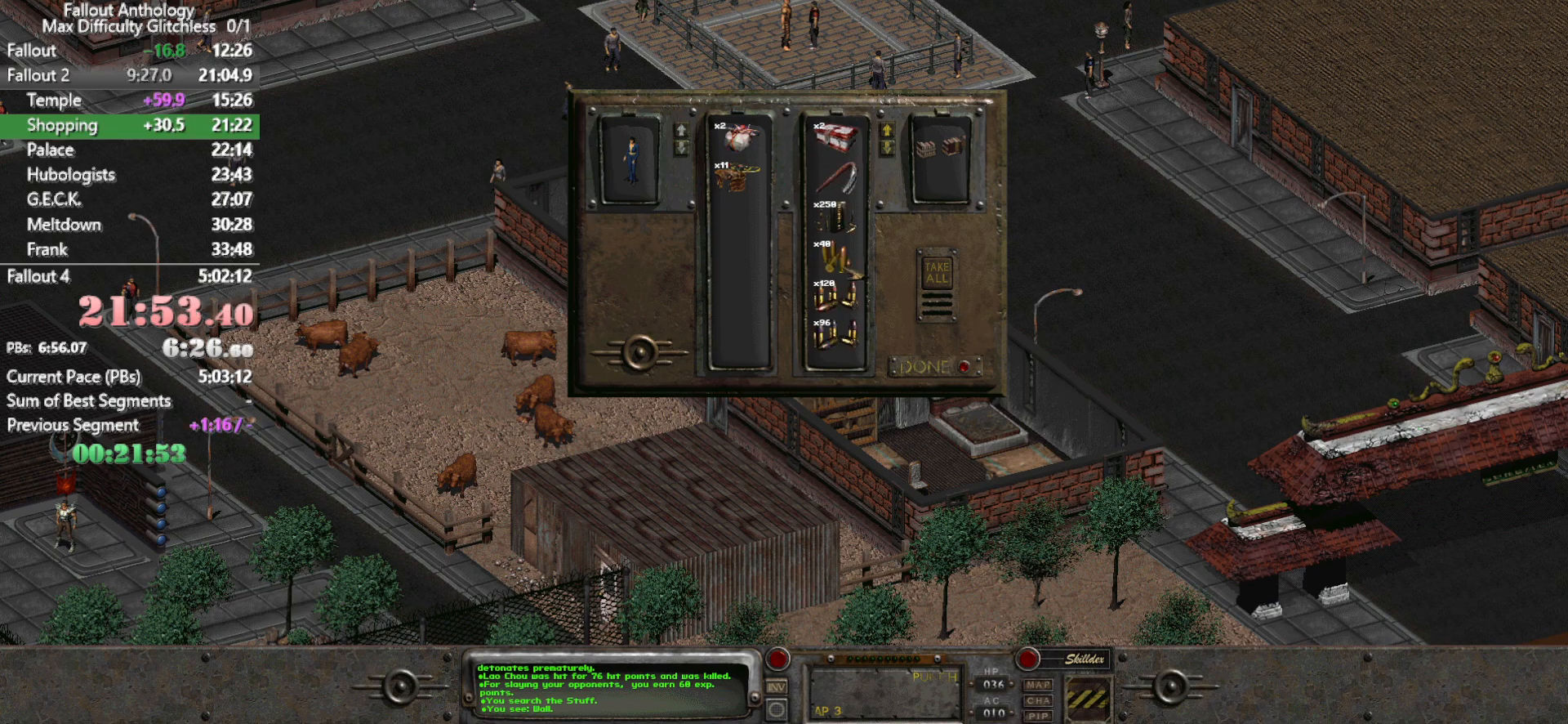
{"keys": [], "mouse": [], "events": []}
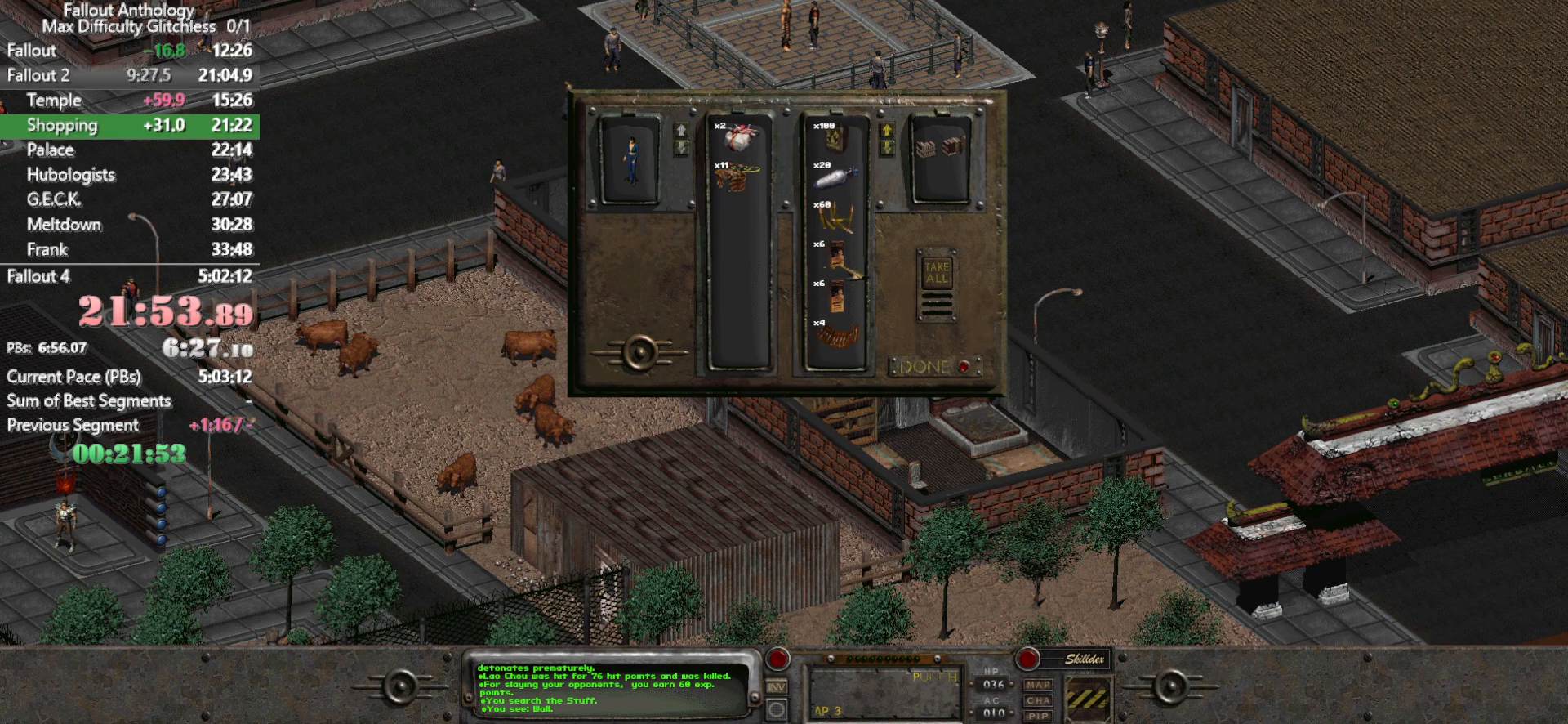
{"keys": [], "mouse": [], "events": []}
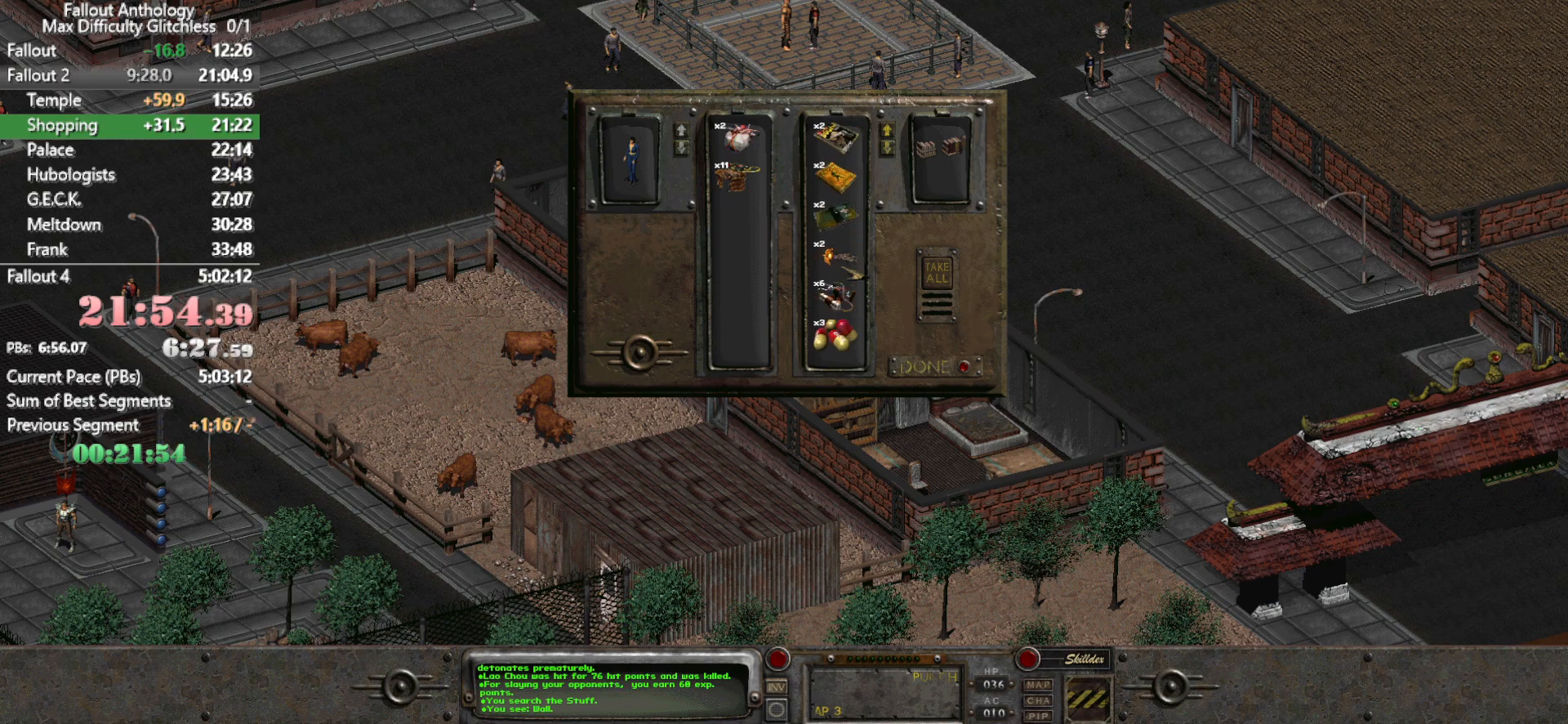
{"keys": [], "mouse": [], "events": []}
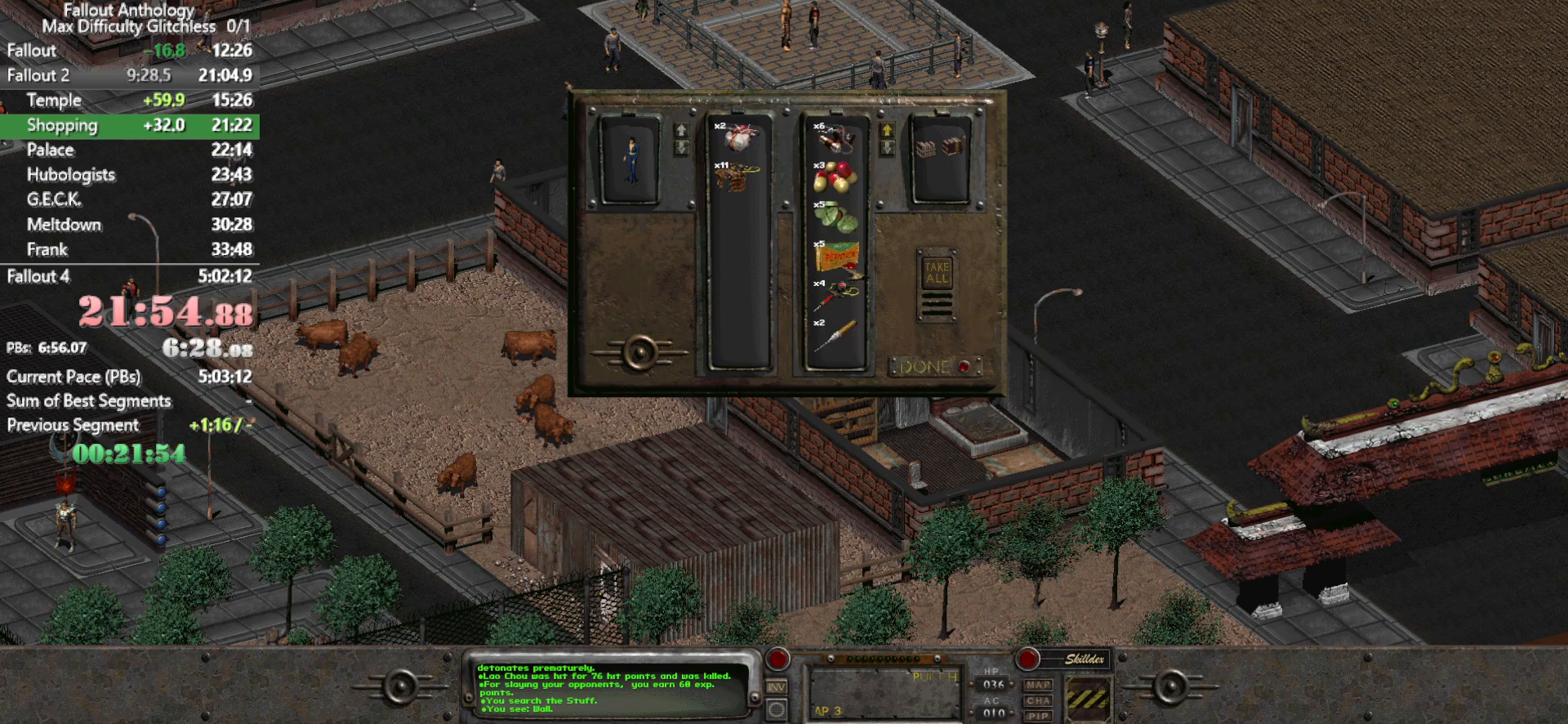
{"keys": [], "mouse": ["left"], "events": [[433, "mouse_left", "down"]]}
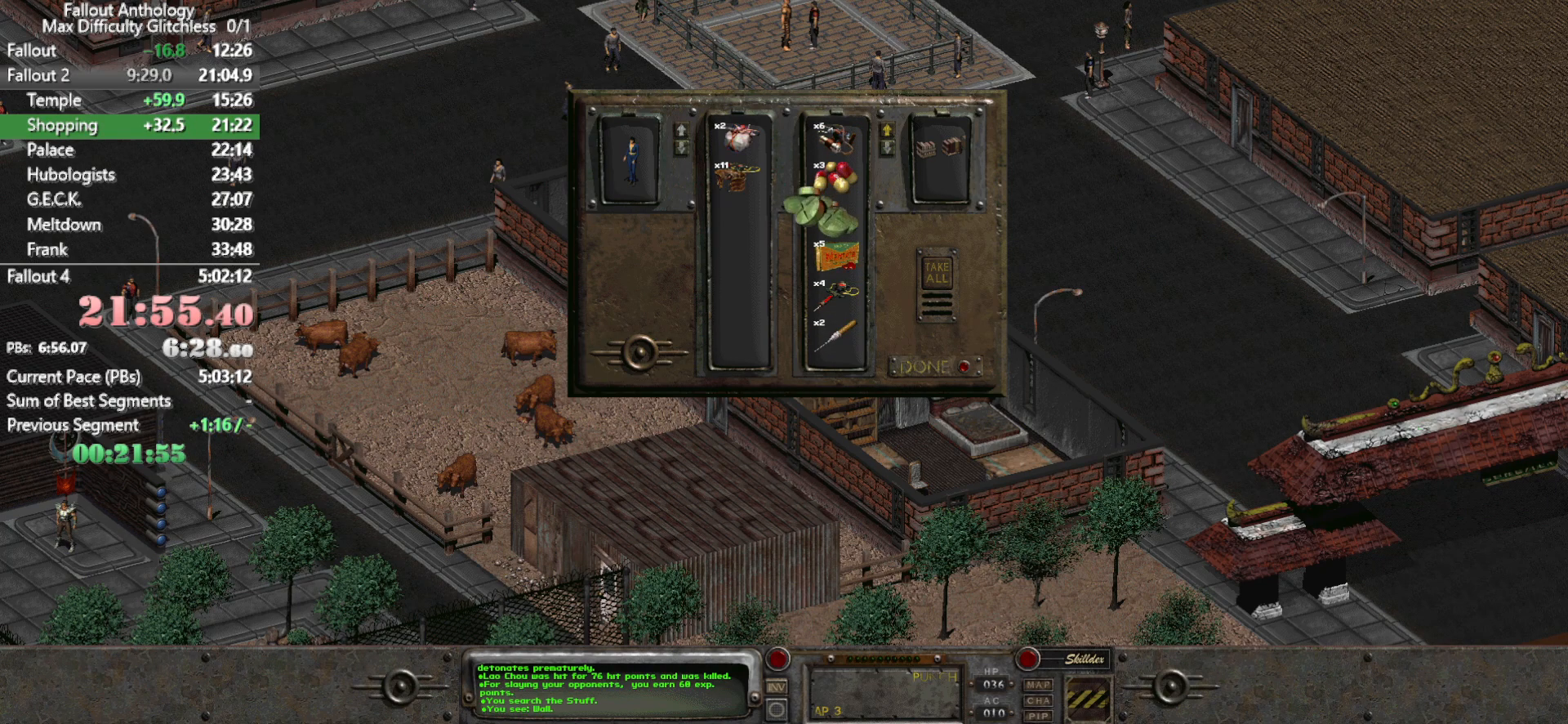
{"keys": [], "mouse": [], "events": [[300, "mouse_left", "up"]]}
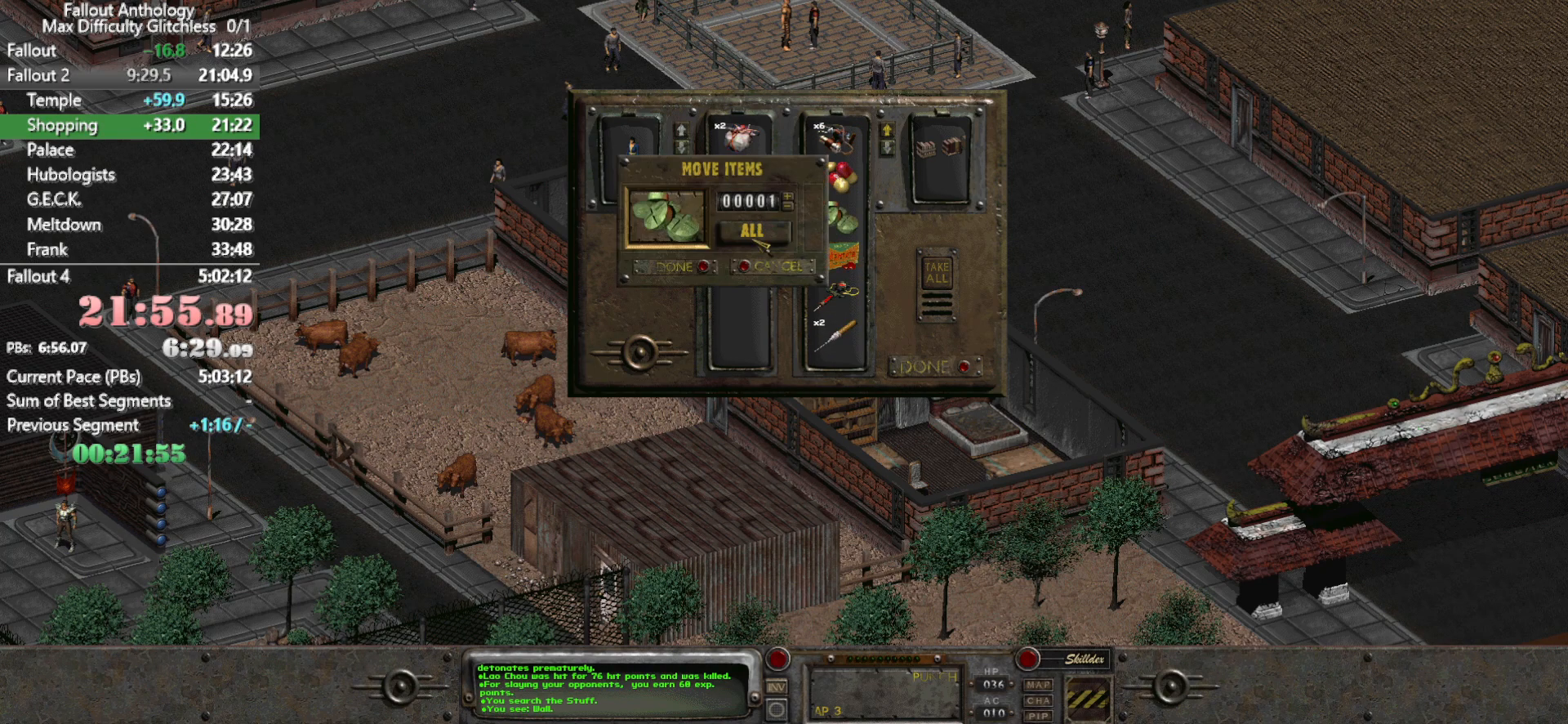
{"keys": [], "mouse": [], "events": [[183, "mouse_left", "down"], [217, "mouse_left", "up"]]}
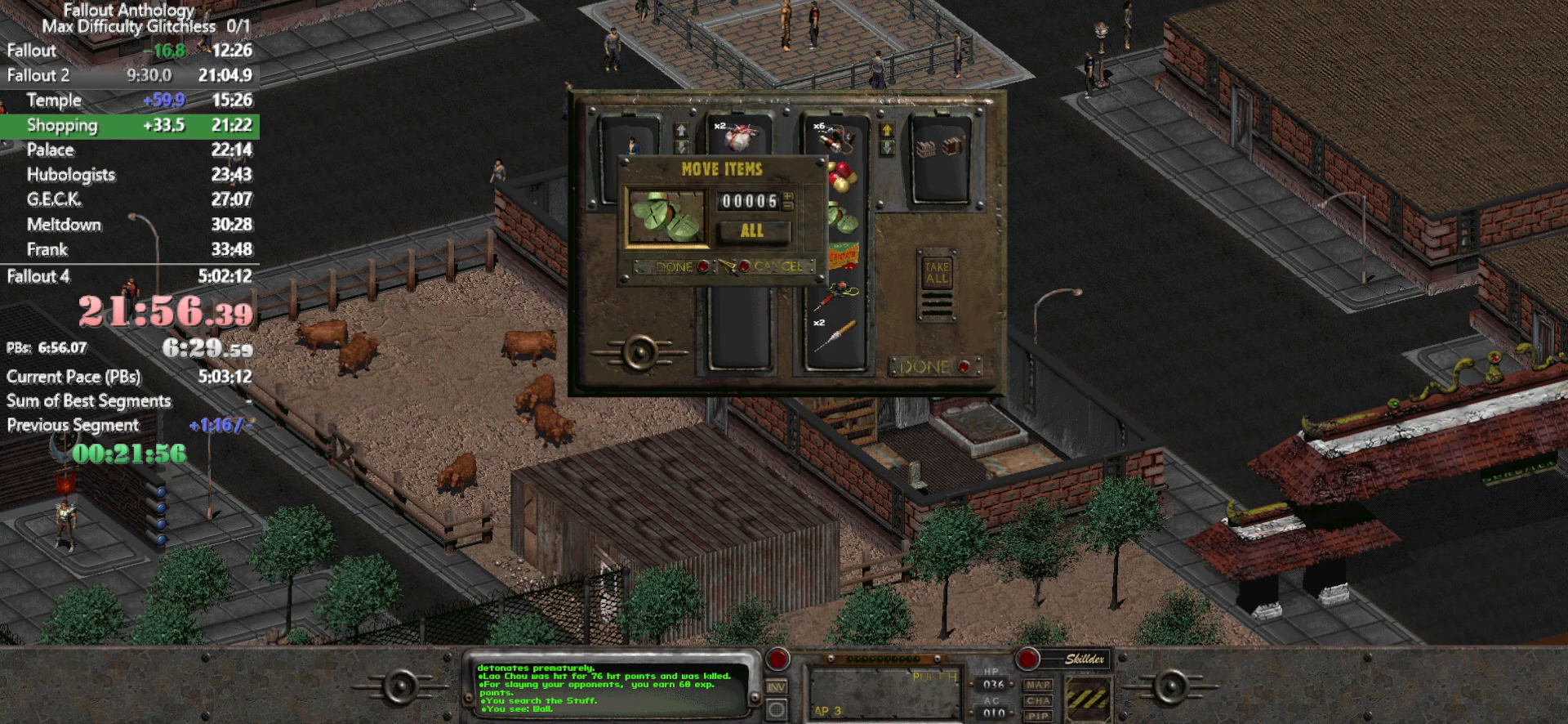
{"keys": [], "mouse": [], "events": [[233, "mouse_left", "down"], [333, "mouse_left", "up"]]}
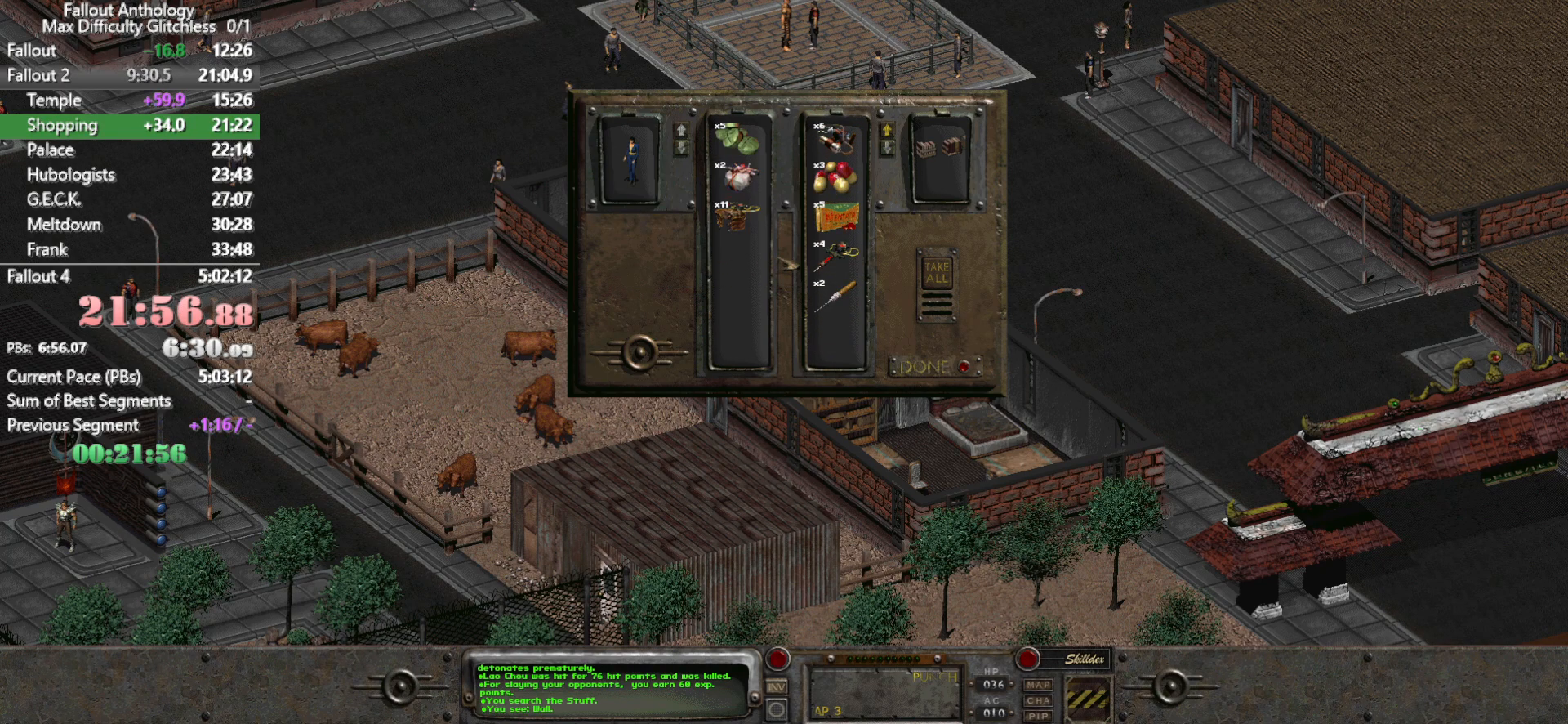
{"keys": [], "mouse": ["left"], "events": [[300, "mouse_left", "down"]]}
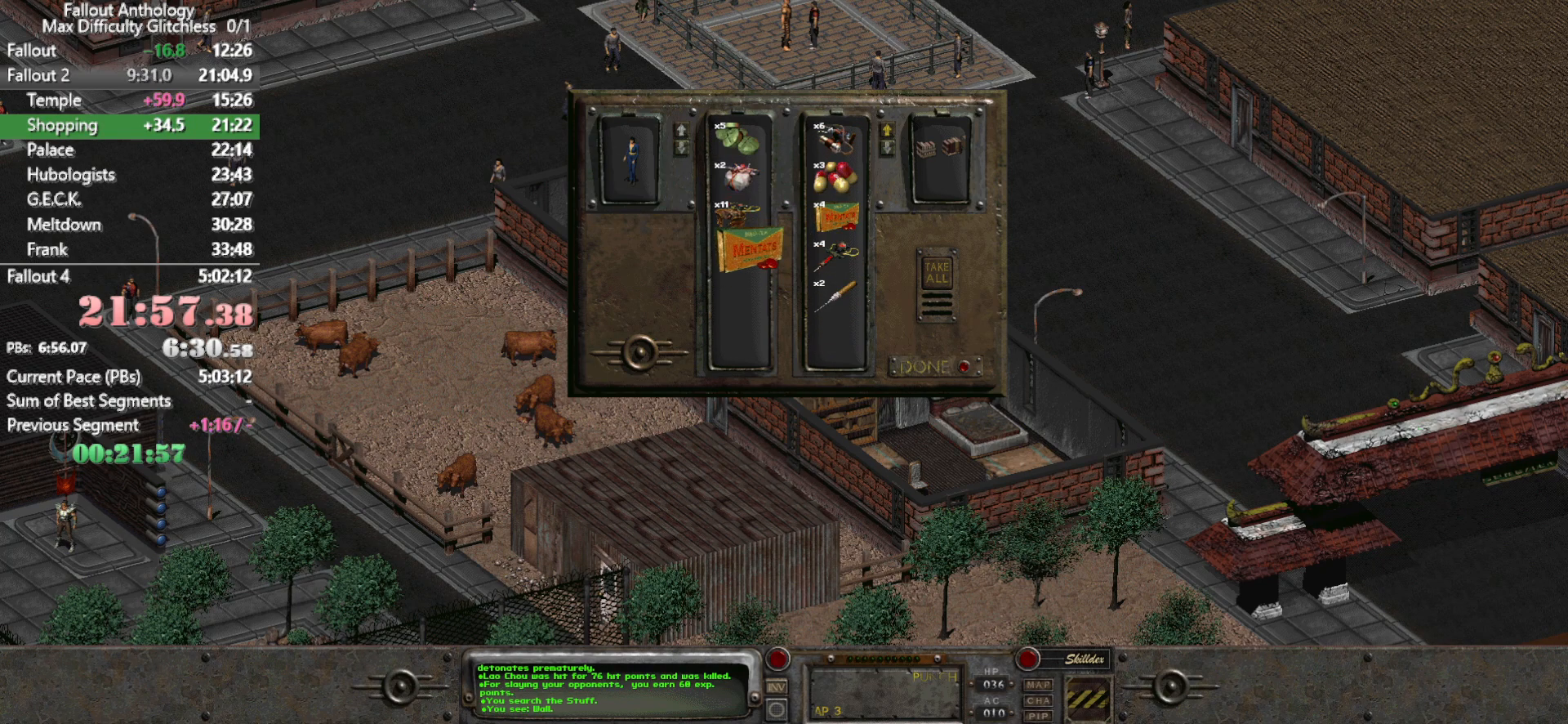
{"keys": [], "mouse": ["left"], "events": [[133, "mouse_left", "up"], [467, "mouse_left", "down"]]}
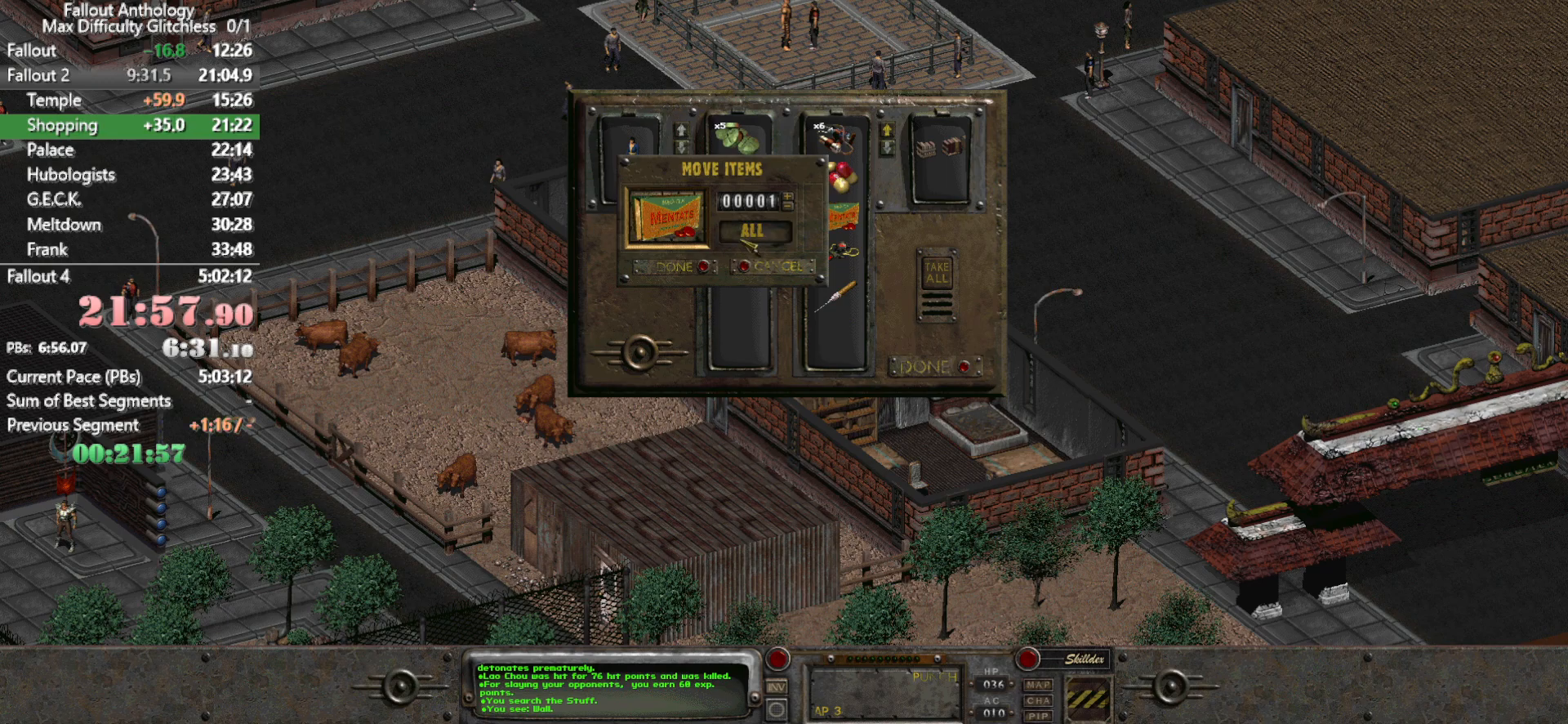
{"keys": [], "mouse": ["left"], "events": [[50, "mouse_left", "up"], [433, "mouse_left", "down"]]}
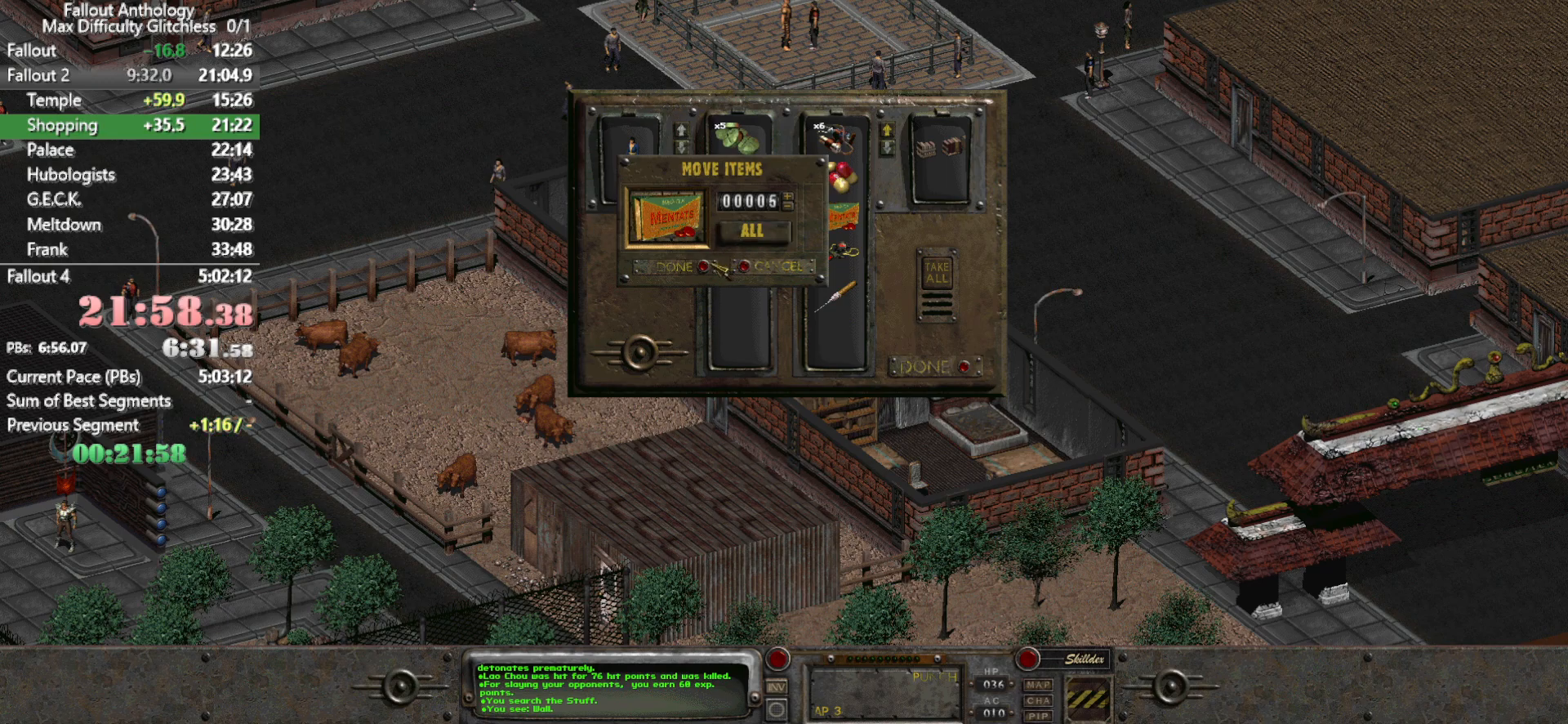
{"keys": [], "mouse": [], "events": [[67, "mouse_left", "up"], [300, "mouse_left", "down"], [450, "mouse_left", "up"]]}
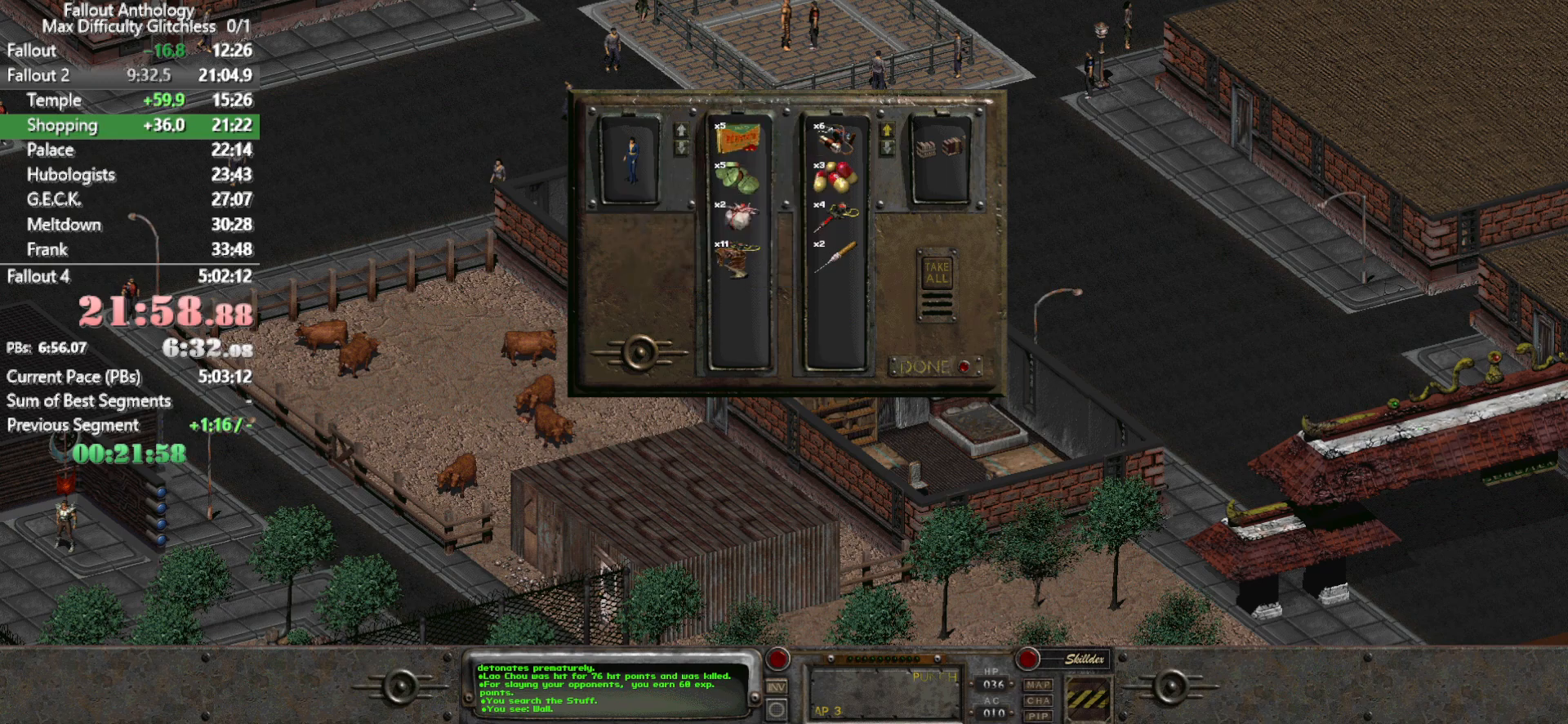
{"keys": [], "mouse": ["left"], "events": [[417, "mouse_left", "down"]]}
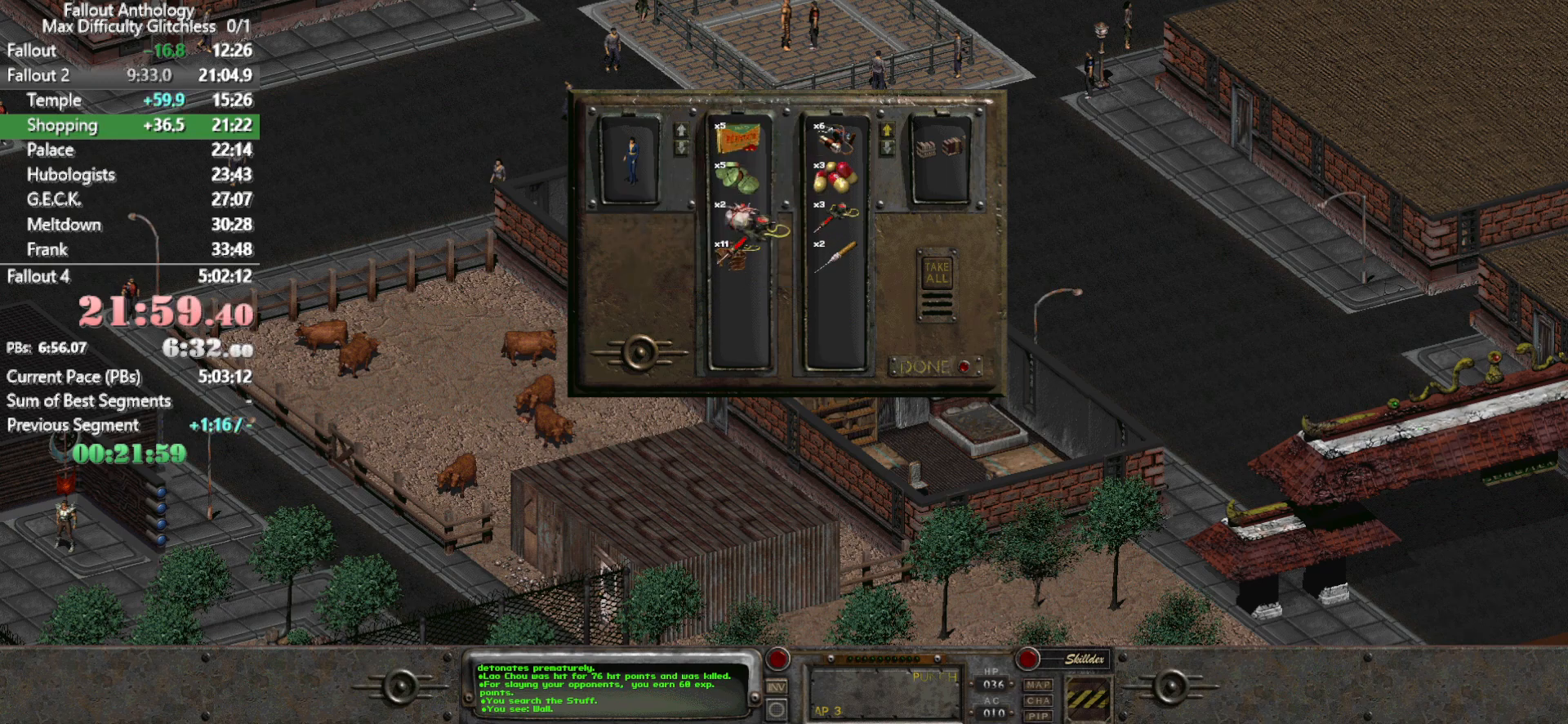
{"keys": [], "mouse": ["left"], "events": [[200, "mouse_left", "up"], [467, "mouse_left", "down"]]}
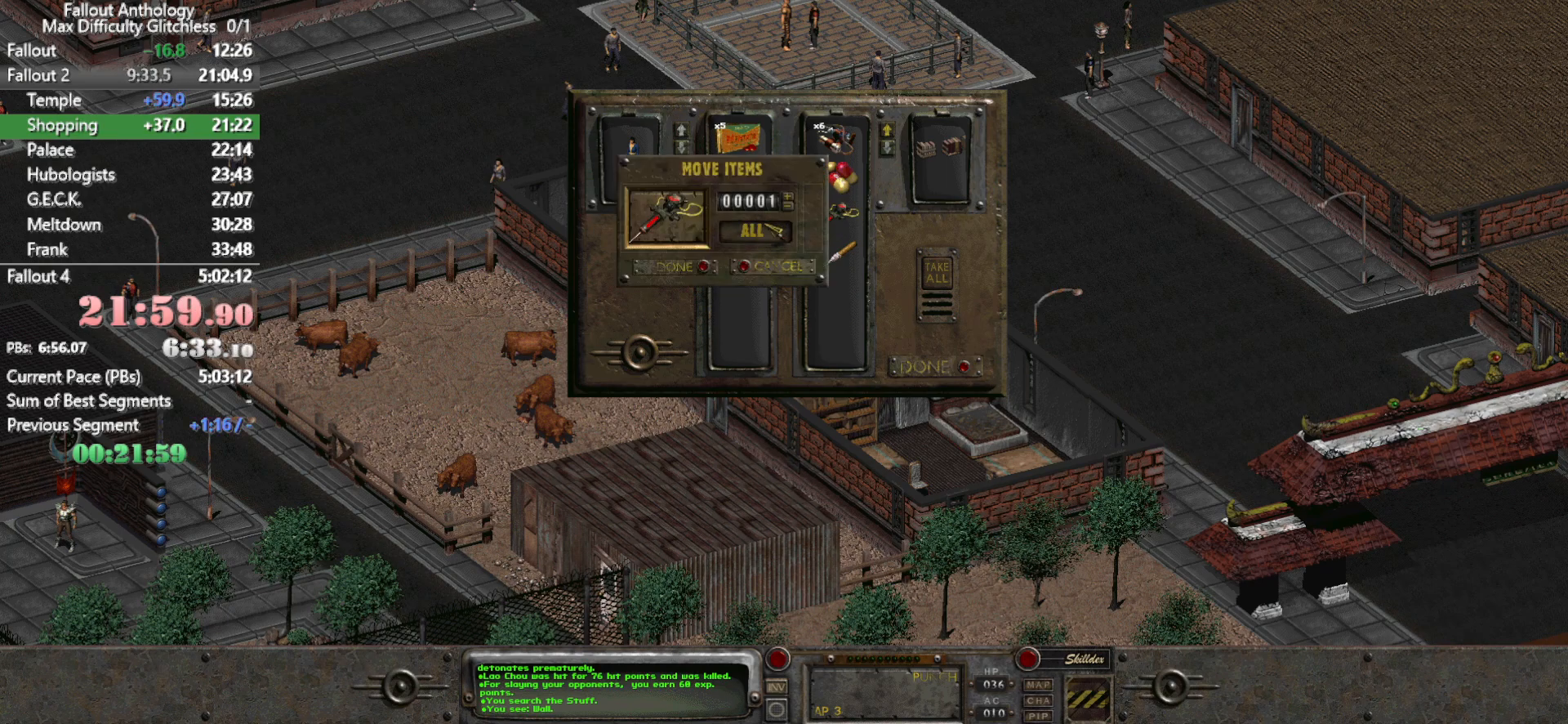
{"keys": [], "mouse": ["left"], "events": [[67, "mouse_left", "up"], [450, "mouse_left", "down"]]}
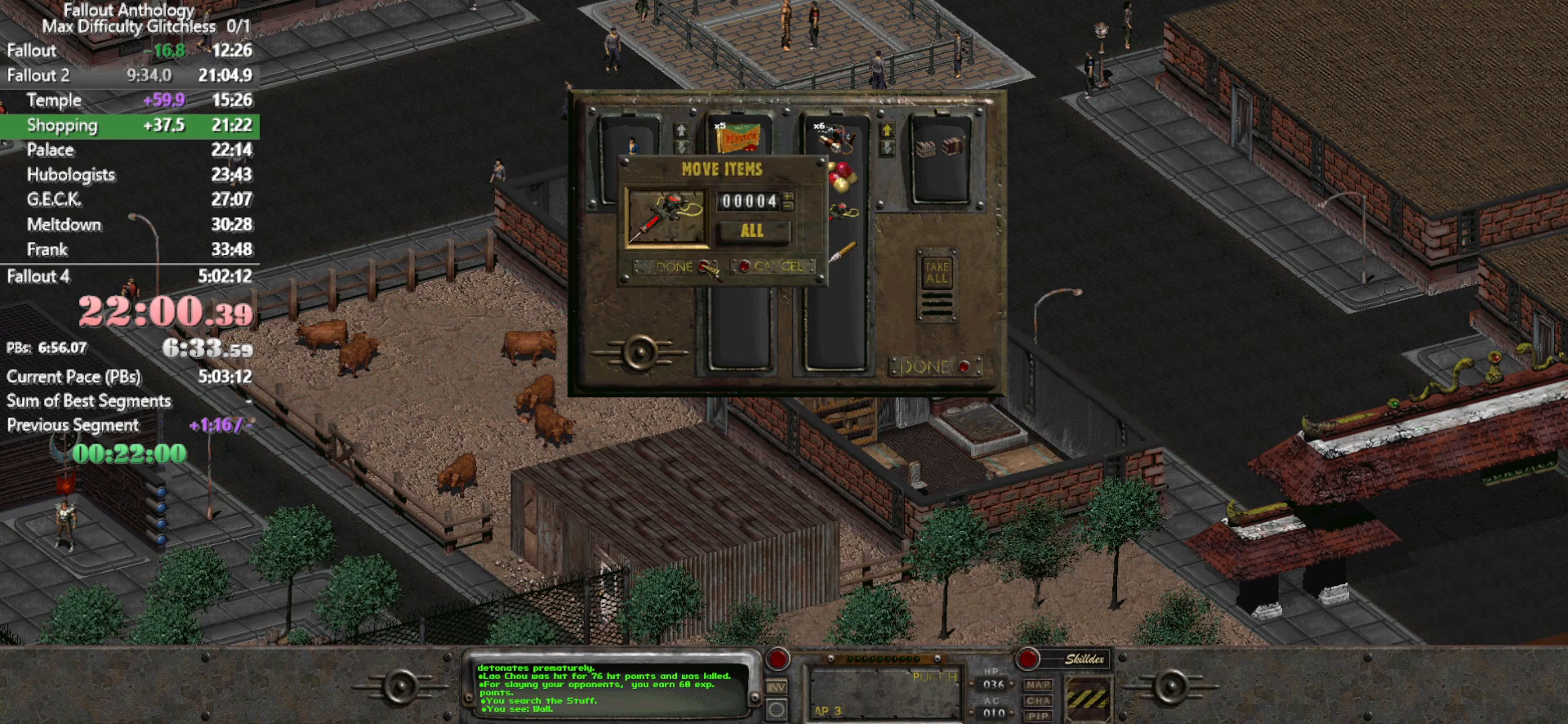
{"keys": [], "mouse": [], "events": [[83, "mouse_left", "up"]]}
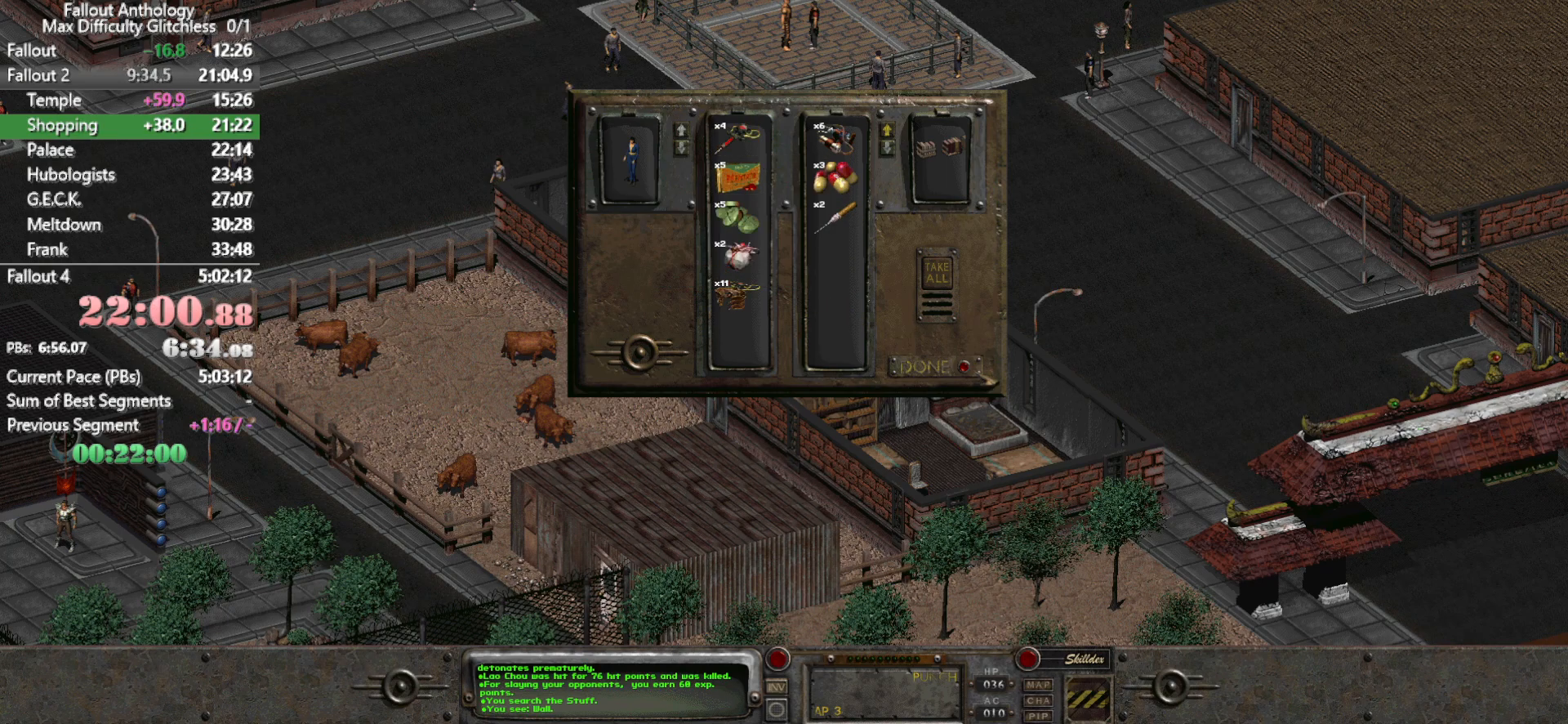
{"keys": [], "mouse": ["left"], "events": [[383, "mouse_left", "down"]]}
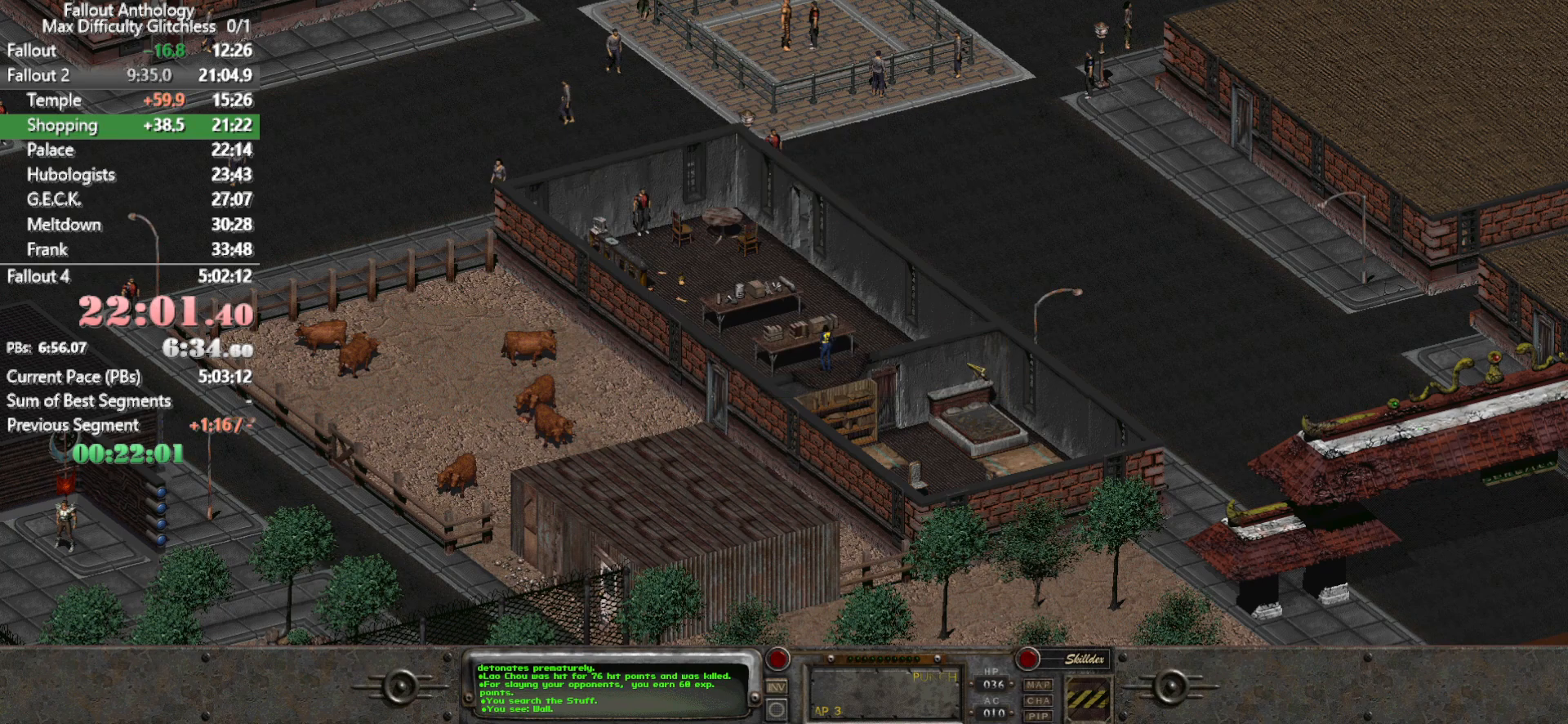
{"keys": [], "mouse": [], "events": [[17, "mouse_left", "up"]]}
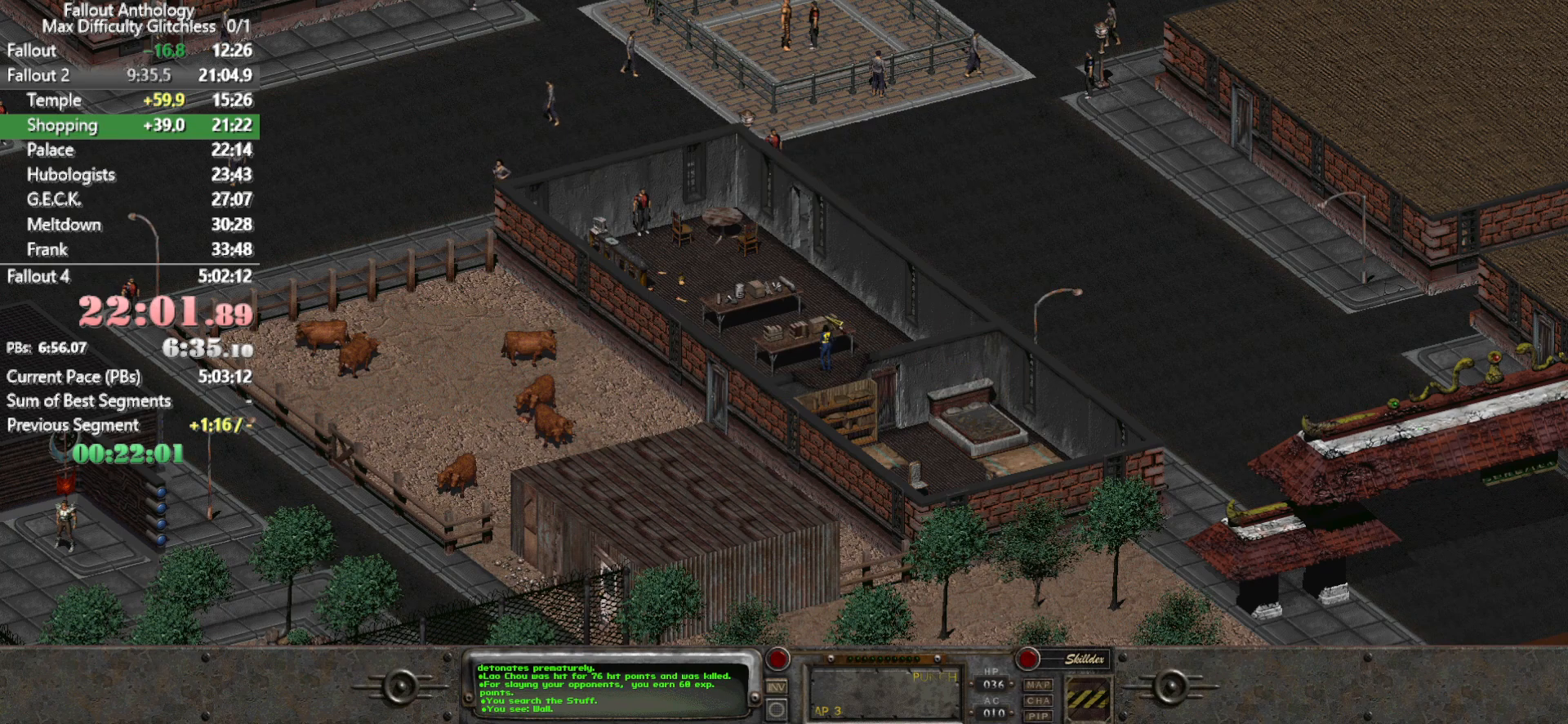
{"keys": [], "mouse": ["left"], "events": [[450, "mouse_left", "down"]]}